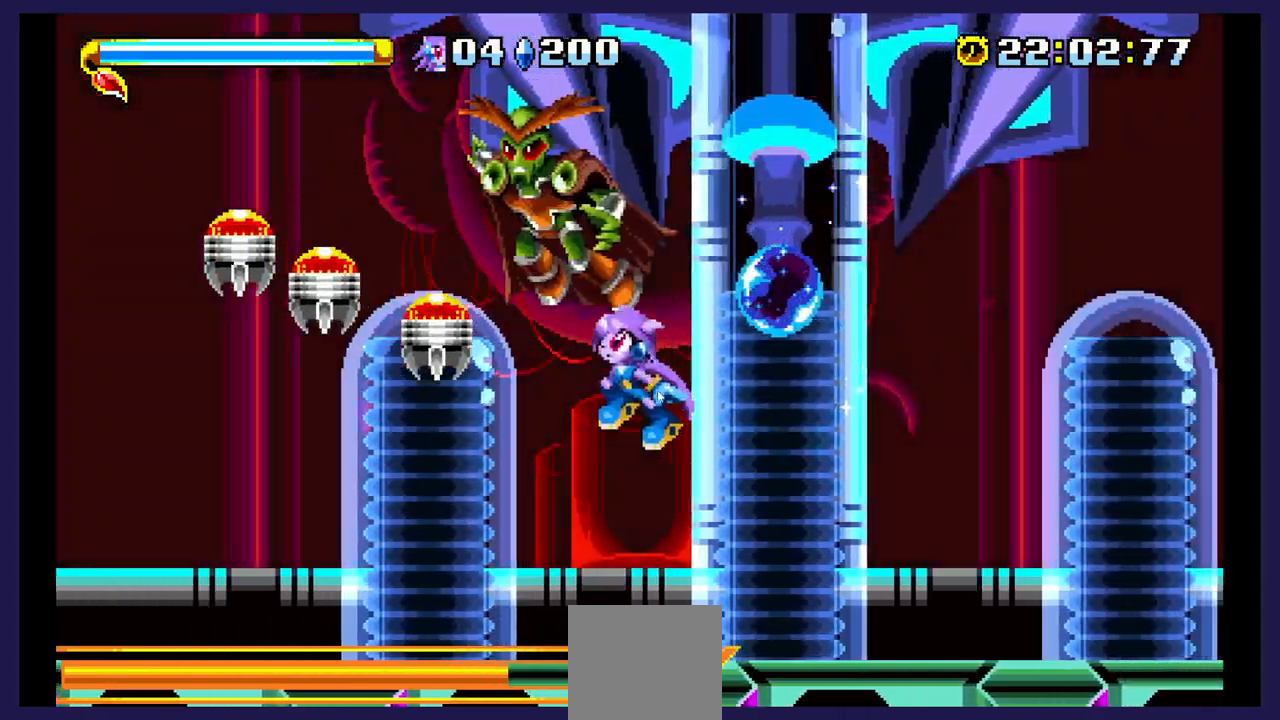
Gameplay with a controller (Xbox layout); each line is a JSON object with the inputs held at the frame after it. "events" lists button and stick changes between this image and that frame as [ms after this image, input, new state], when the widget could be followed in between. Not read: left_stick right_stick.
{"buttons": ["DPAD_RIGHT"], "events": [[17, "X", "down"], [167, "X", "up"], [217, "X", "down"], [267, "DPAD_LEFT", "up"], [367, "DPAD_RIGHT", "down"], [367, "X", "up"]]}
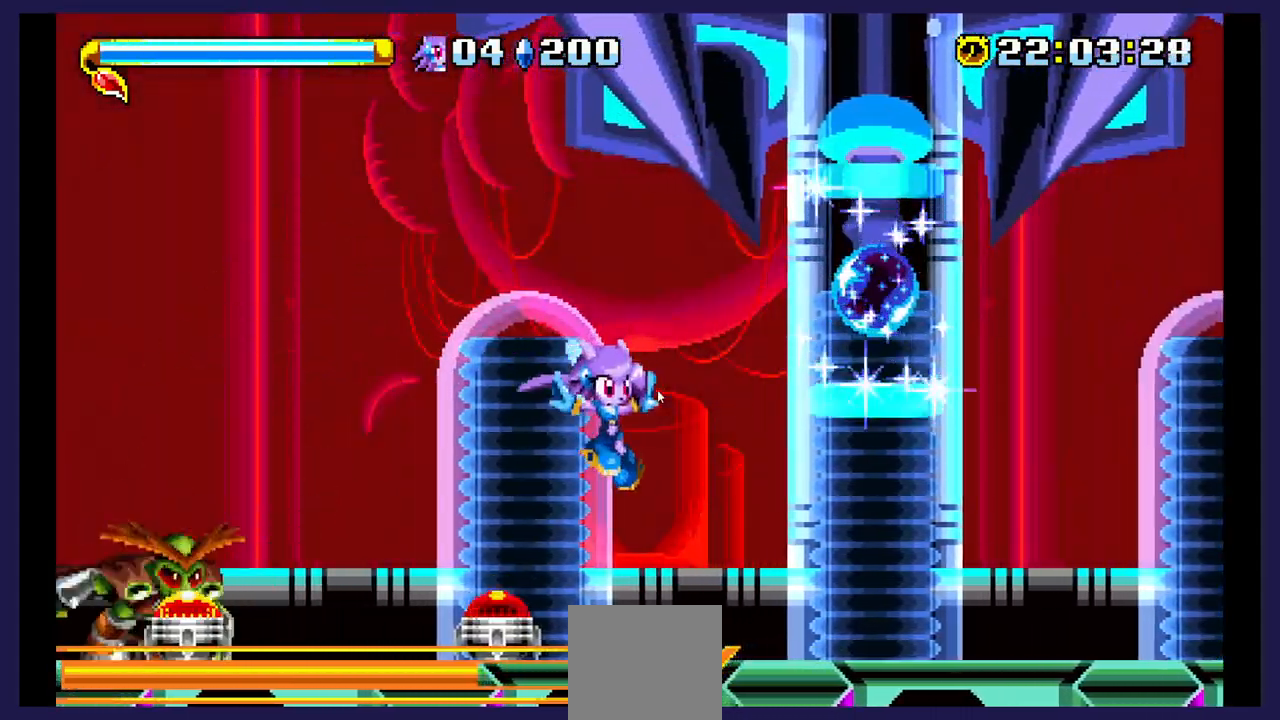
{"buttons": ["A", "DPAD_RIGHT"], "events": [[267, "A", "down"]]}
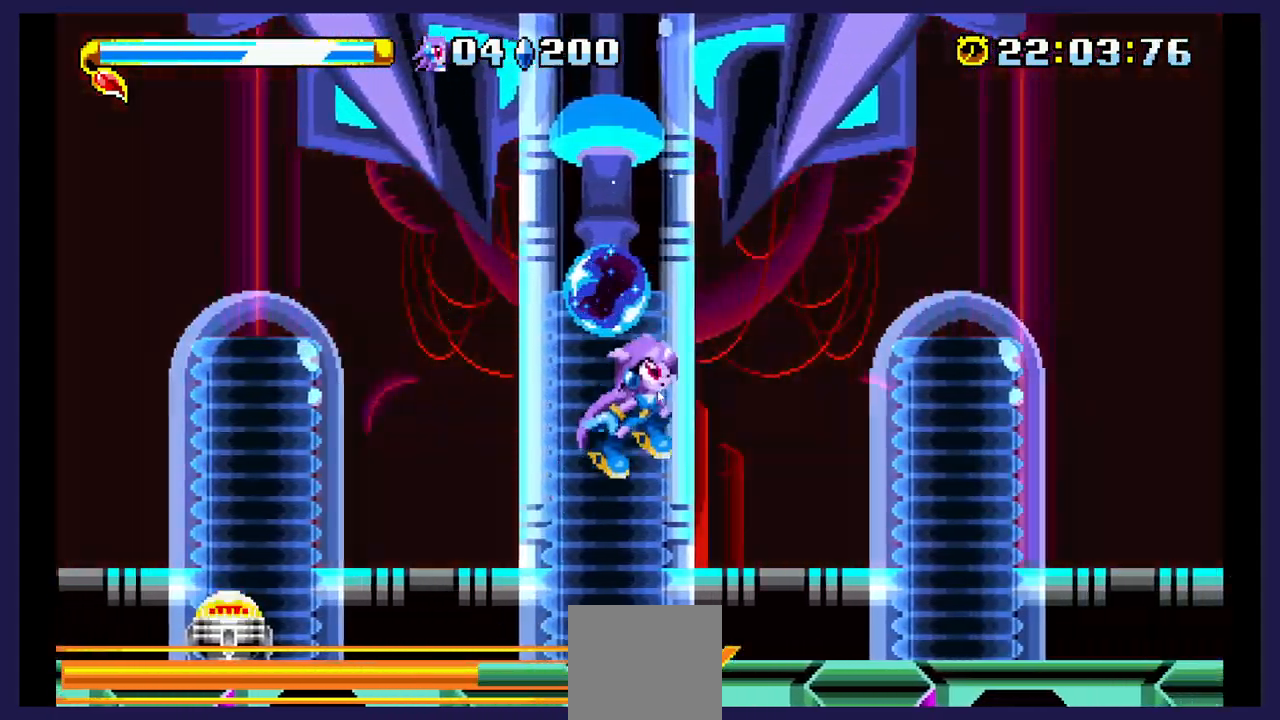
{"buttons": ["B", "DPAD_DOWN", "DPAD_LEFT"], "events": [[33, "DPAD_RIGHT", "up"], [100, "DPAD_LEFT", "down"], [183, "A", "up"], [217, "DPAD_DOWN", "down"], [383, "B", "down"]]}
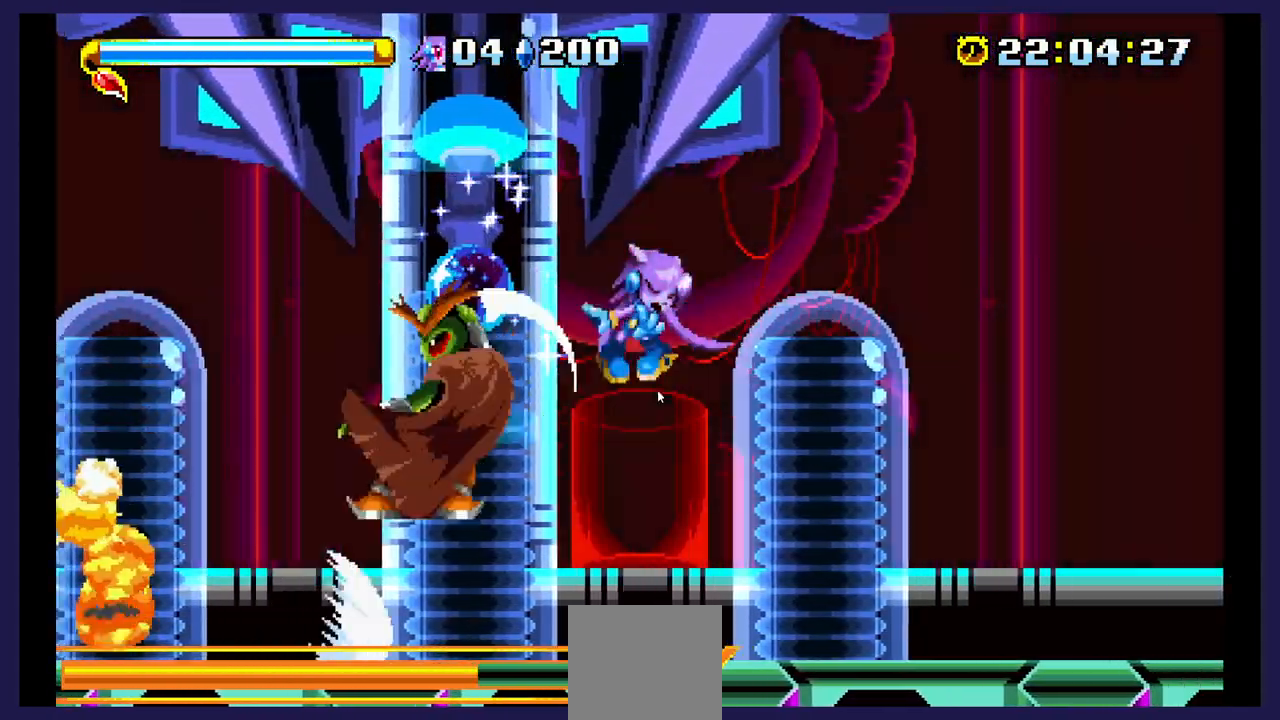
{"buttons": [], "events": [[50, "B", "up"], [300, "DPAD_LEFT", "up"], [383, "DPAD_DOWN", "up"], [400, "DPAD_RIGHT", "down"], [500, "DPAD_RIGHT", "up"]]}
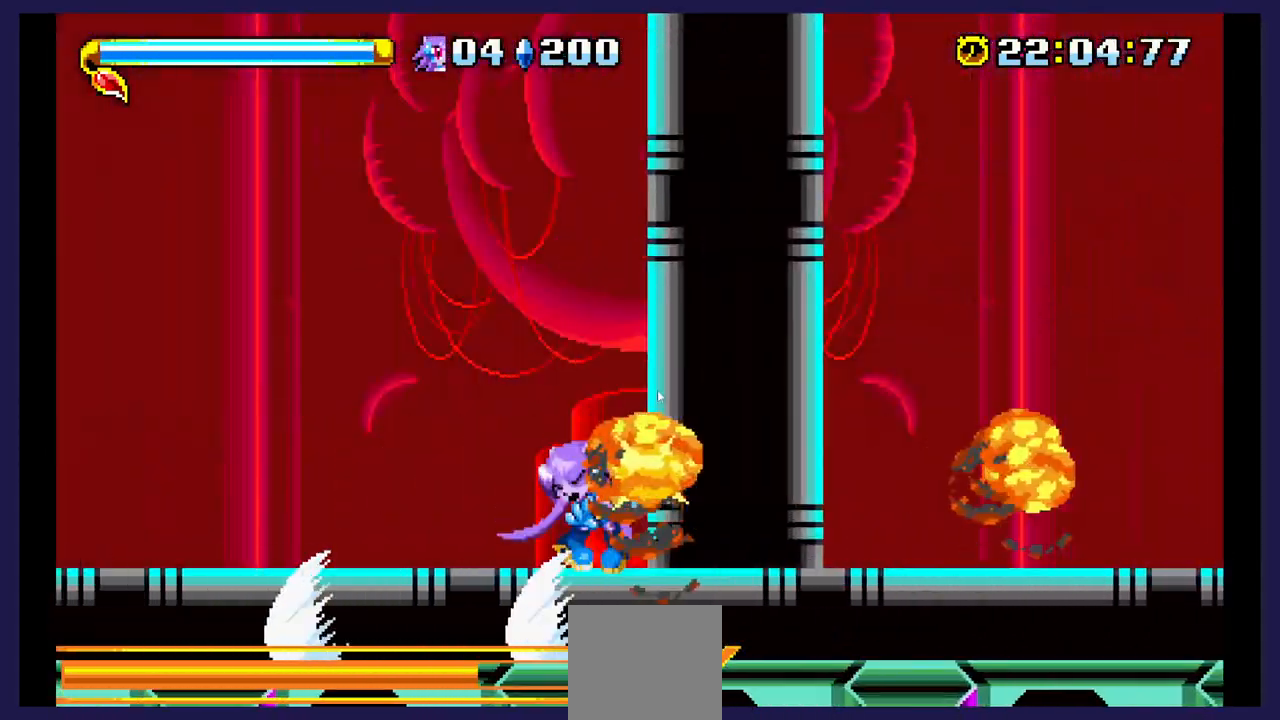
{"buttons": [], "events": []}
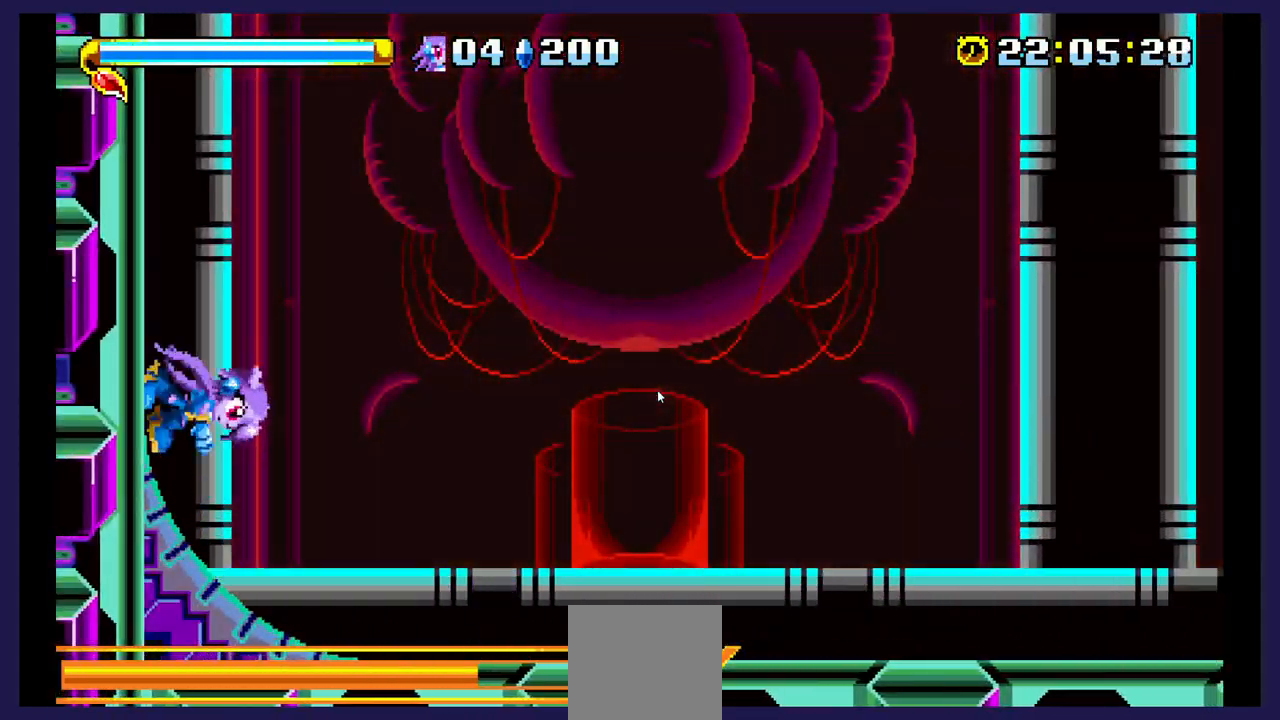
{"buttons": ["DPAD_RIGHT"], "events": [[117, "DPAD_RIGHT", "down"], [233, "A", "down"], [467, "A", "up"]]}
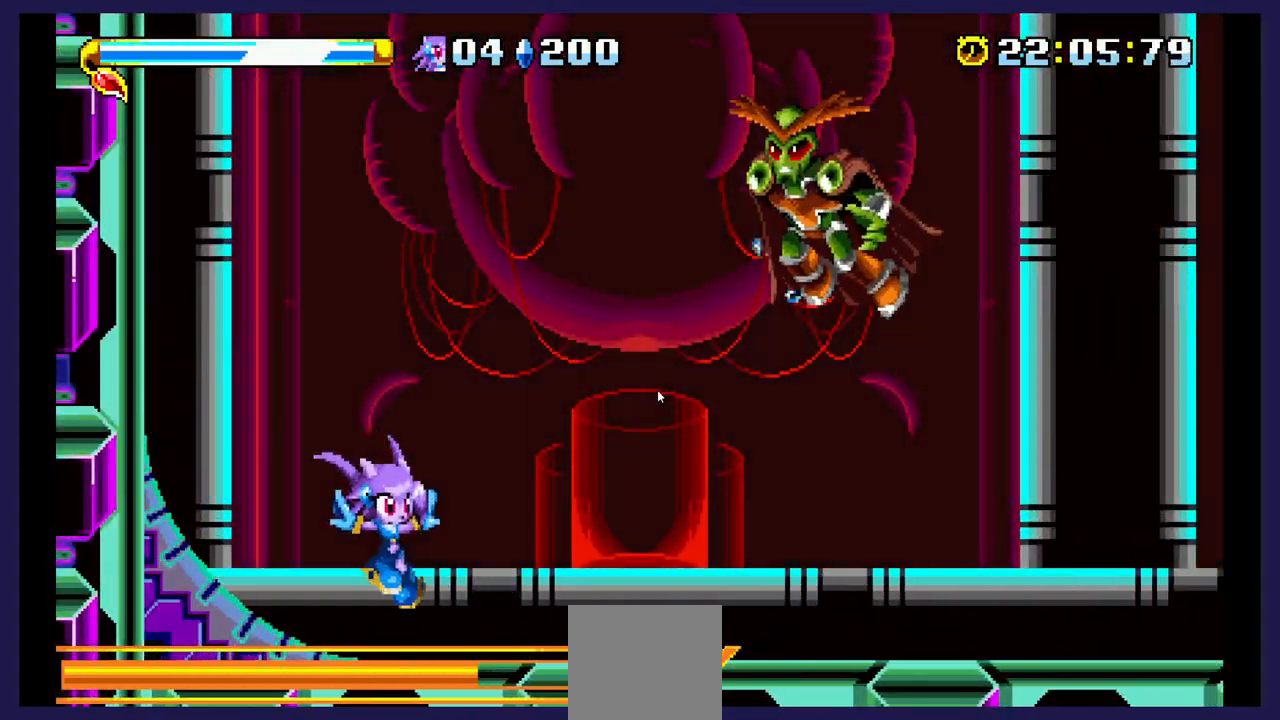
{"buttons": ["A"], "events": [[267, "DPAD_RIGHT", "up"], [317, "DPAD_LEFT", "down"], [367, "A", "down"], [367, "DPAD_LEFT", "up"]]}
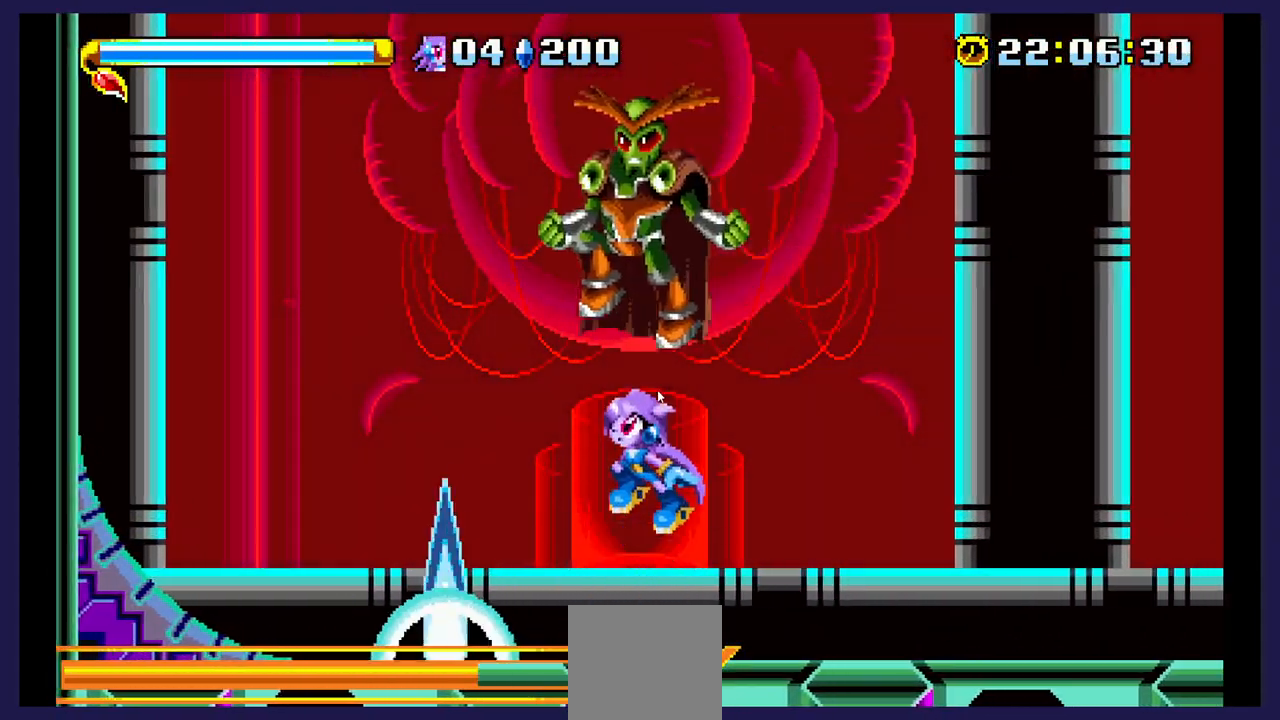
{"buttons": ["DPAD_LEFT"], "events": [[83, "A", "up"], [167, "X", "down"], [200, "DPAD_LEFT", "down"], [317, "X", "up"]]}
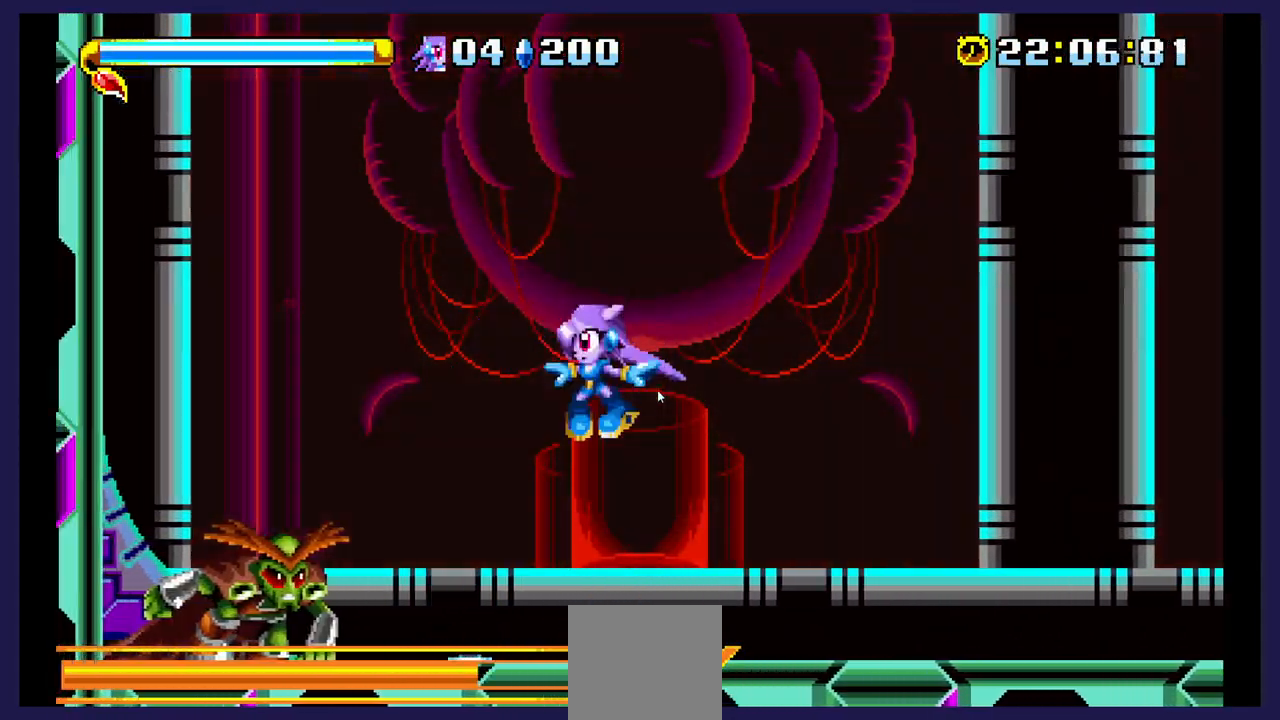
{"buttons": ["A", "DPAD_RIGHT"], "events": [[117, "X", "down"], [267, "X", "up"], [283, "DPAD_LEFT", "up"], [383, "DPAD_RIGHT", "down"], [467, "A", "down"]]}
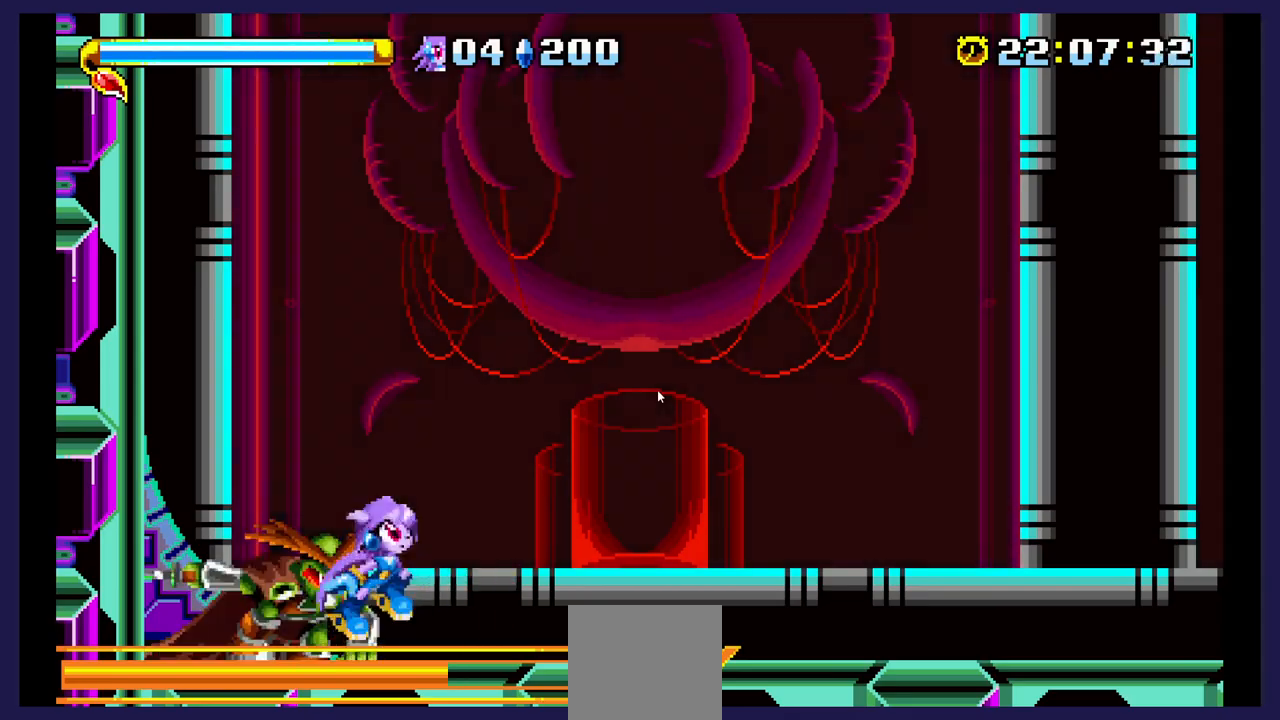
{"buttons": [], "events": [[333, "DPAD_RIGHT", "up"], [350, "A", "up"]]}
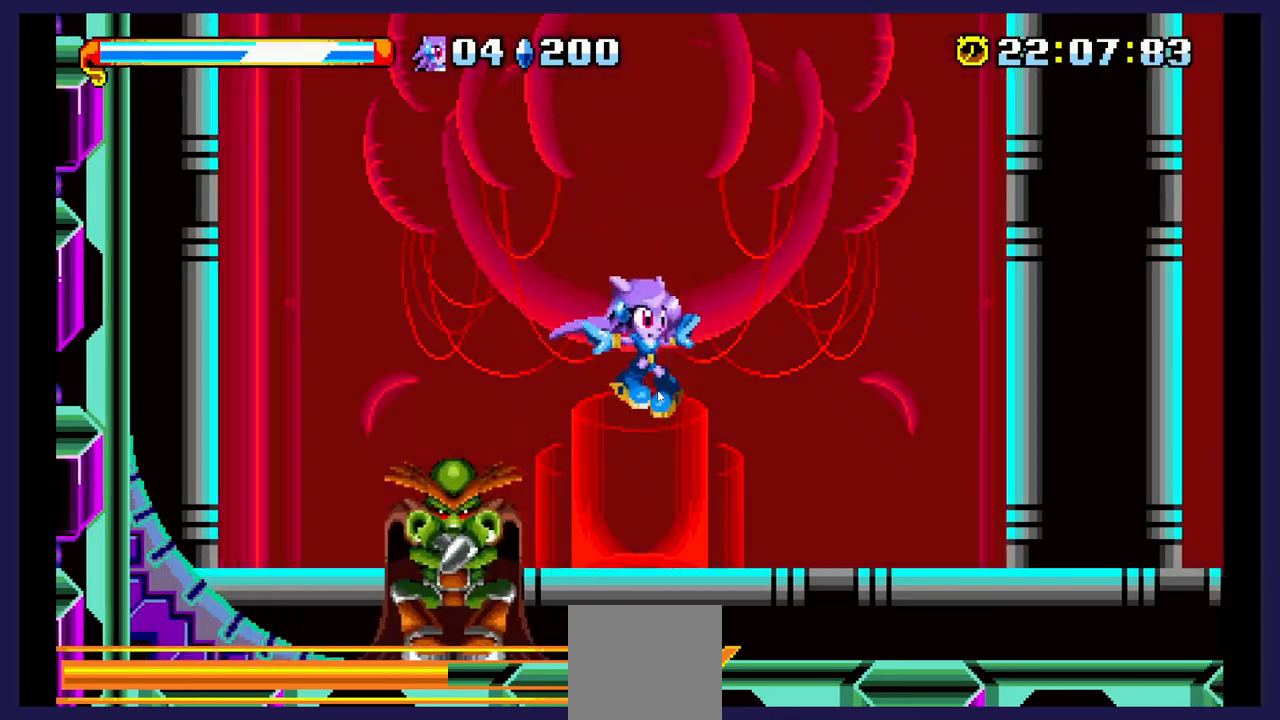
{"buttons": ["DPAD_RIGHT"], "events": [[33, "DPAD_LEFT", "down"], [83, "X", "down"], [267, "DPAD_LEFT", "up"], [267, "X", "up"], [350, "DPAD_RIGHT", "down"]]}
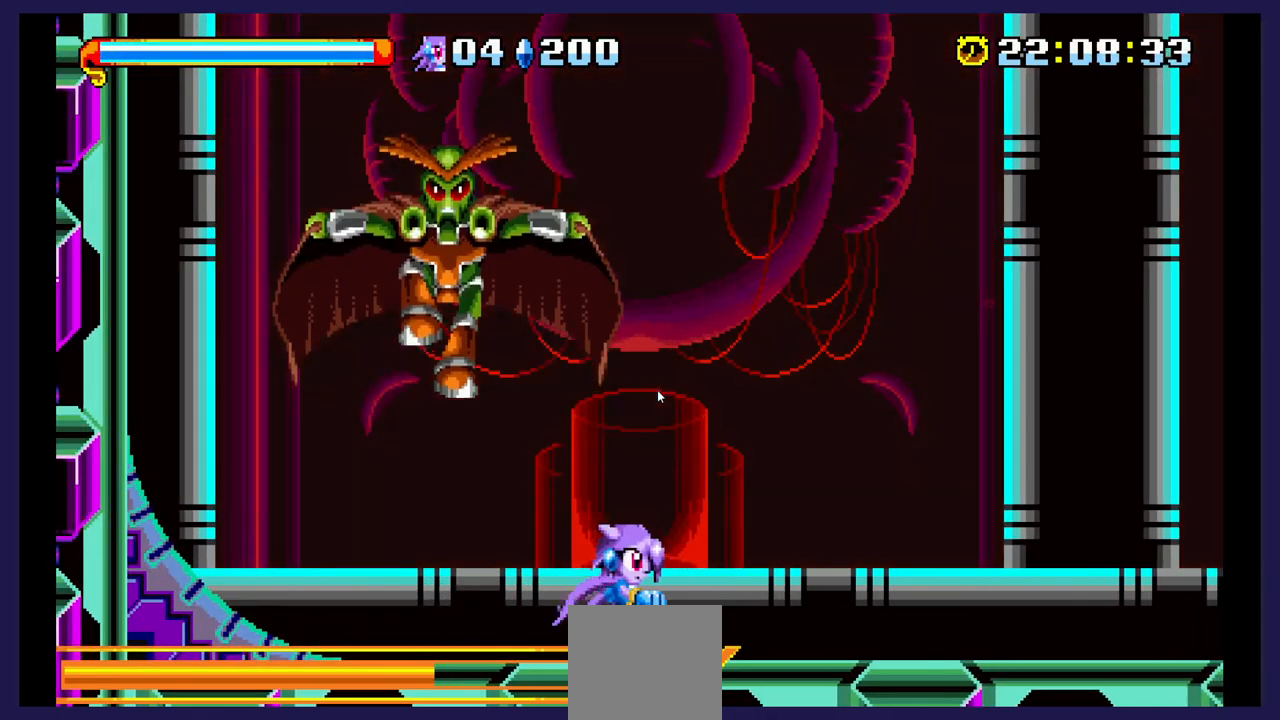
{"buttons": ["DPAD_RIGHT"], "events": [[150, "A", "down"], [433, "A", "up"]]}
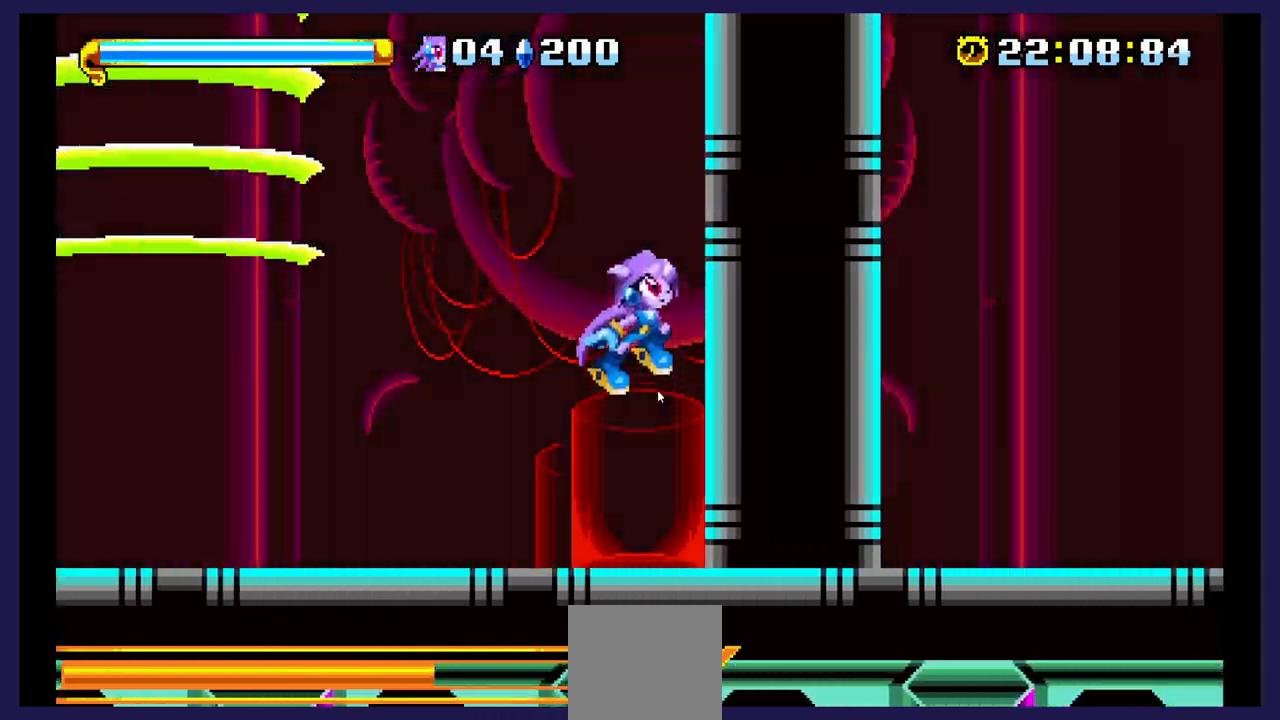
{"buttons": ["DPAD_RIGHT"], "events": []}
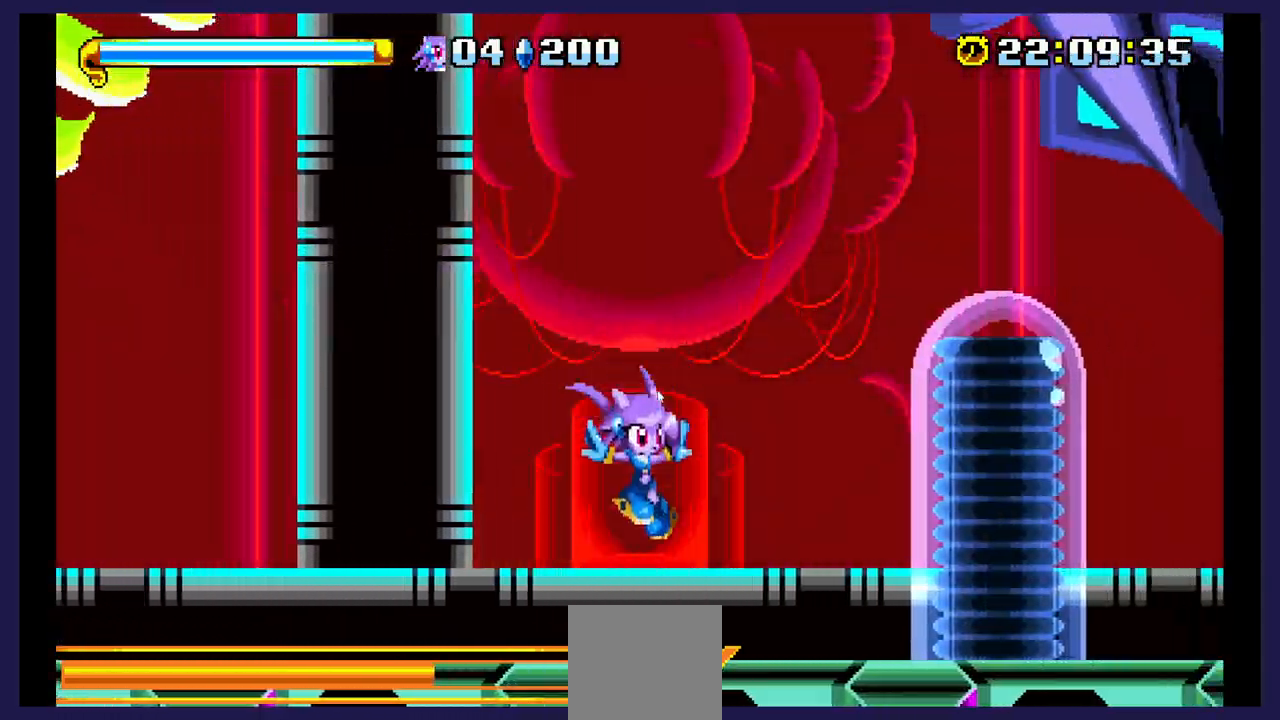
{"buttons": ["DPAD_LEFT"], "events": [[217, "DPAD_RIGHT", "up"], [250, "DPAD_LEFT", "down"]]}
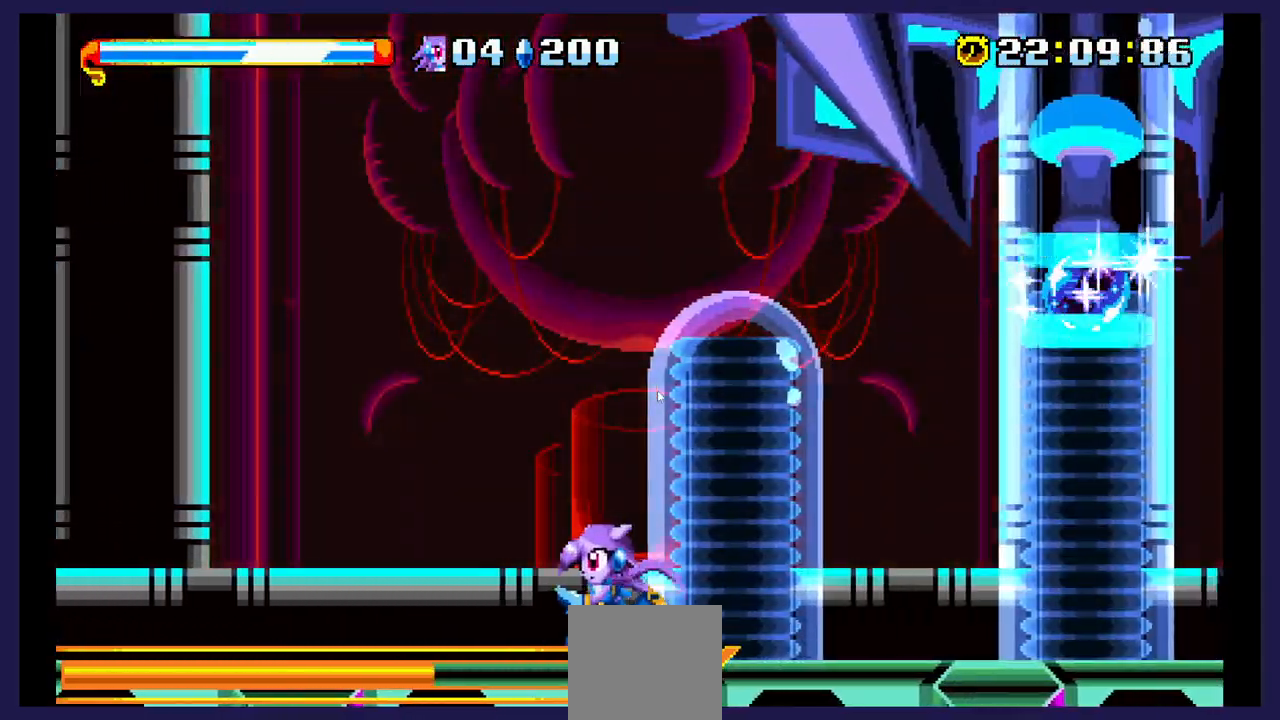
{"buttons": ["DPAD_LEFT"], "events": []}
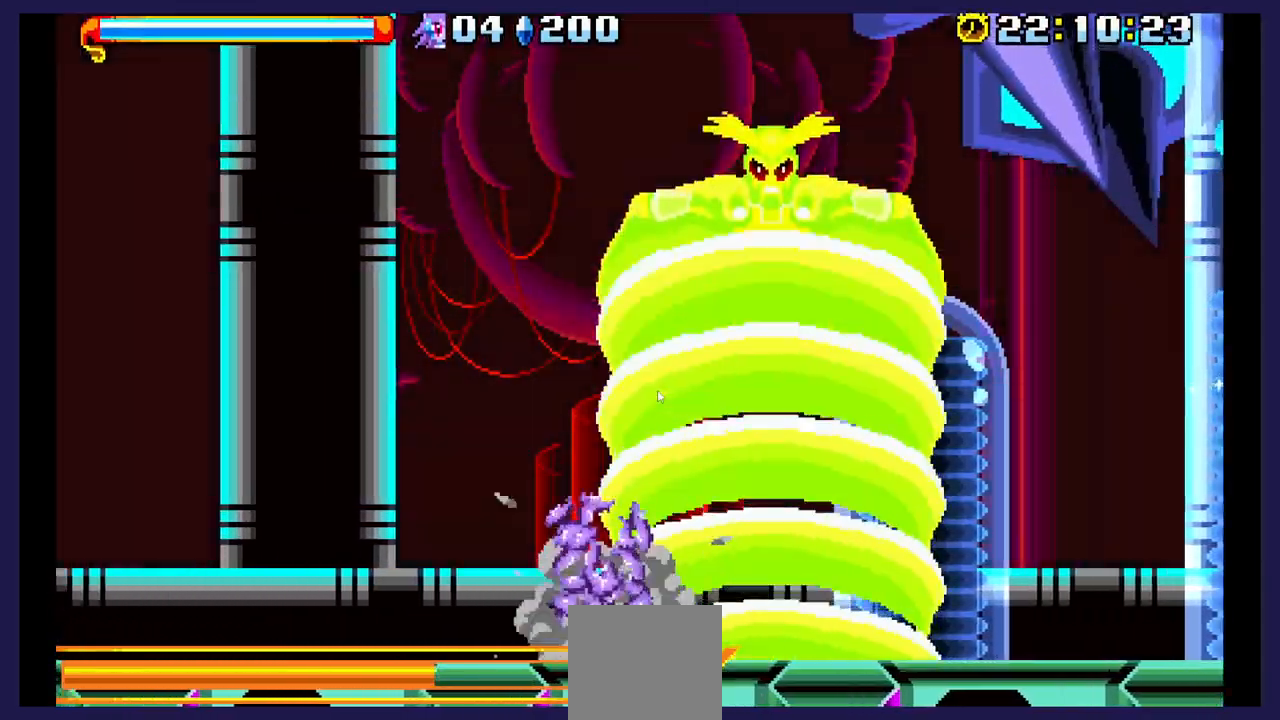
{"buttons": [], "events": [[267, "DPAD_LEFT", "up"]]}